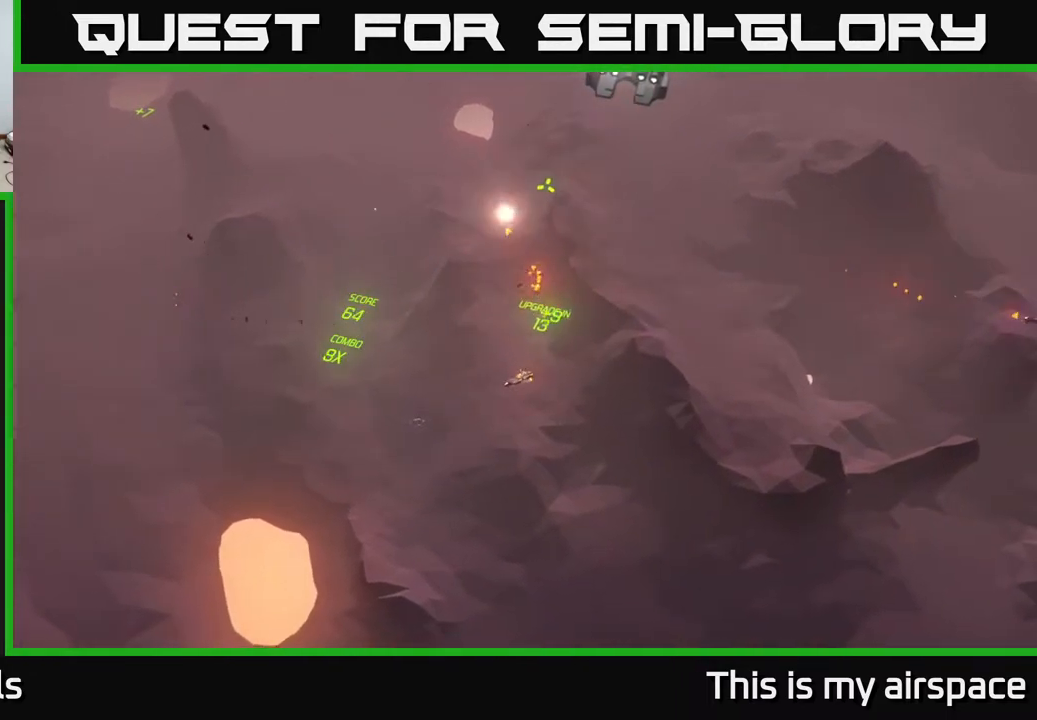
Gameplay with a controller (Xbox layout); each line is a JSON object with the inputs held at the frame after it. "events" lists button and stick changes between this image and that frame as [ms after this image, input, new state], when the widget could be followed in between. Not read: right_stick.
{"buttons": [], "left_stick": "up", "events": []}
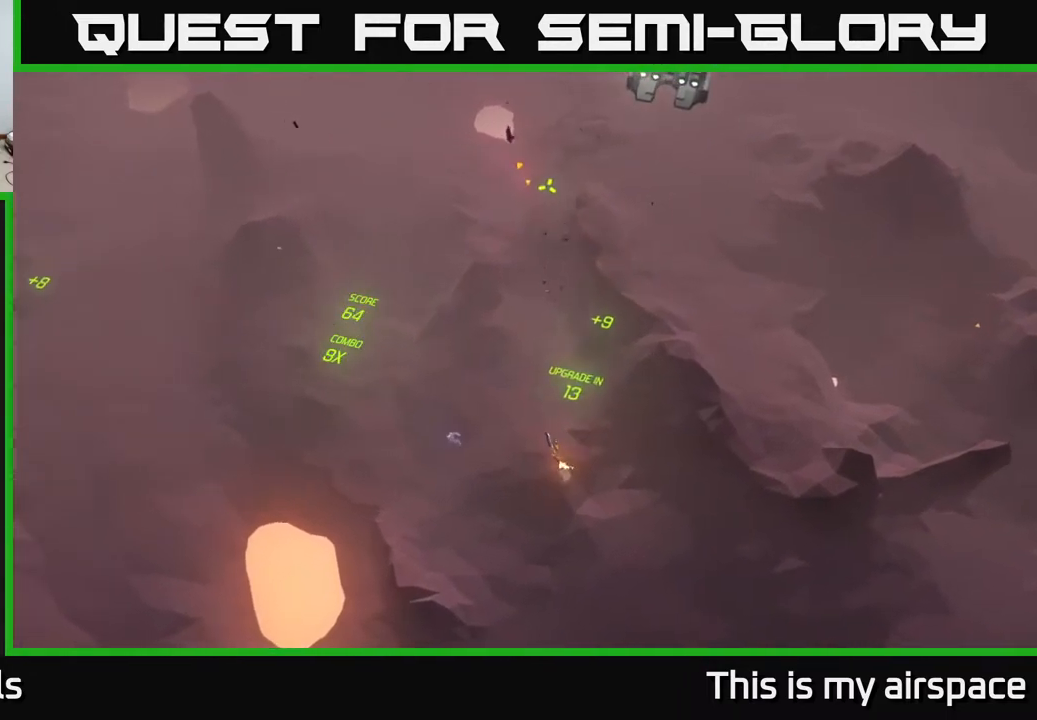
{"buttons": [], "left_stick": "up", "events": []}
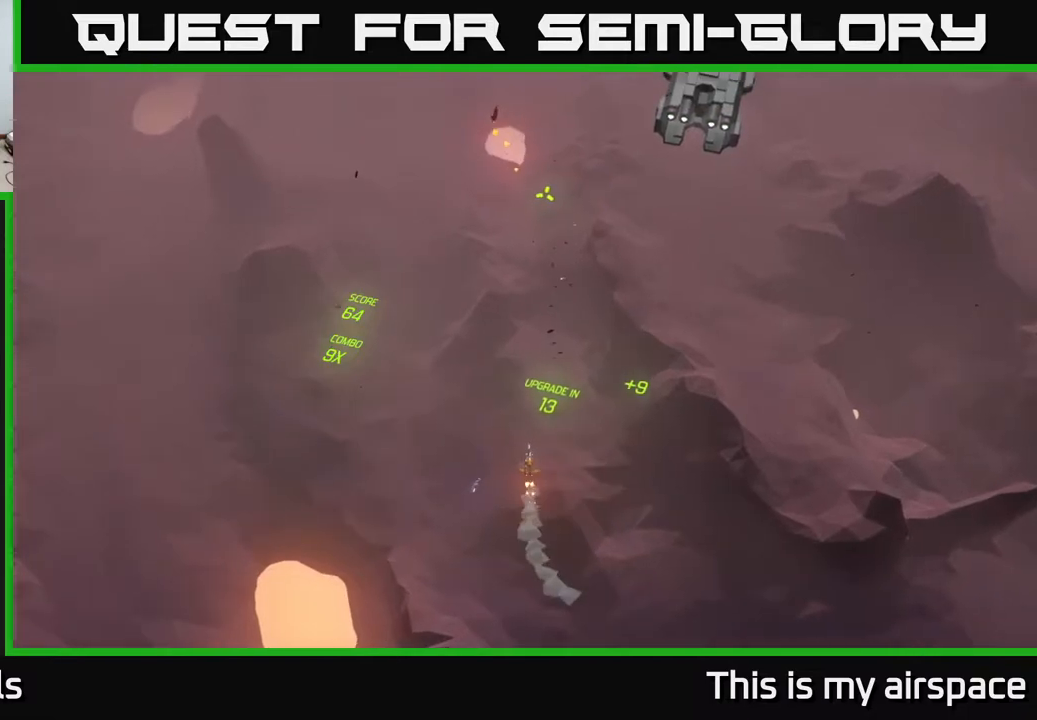
{"buttons": [], "left_stick": "up", "events": []}
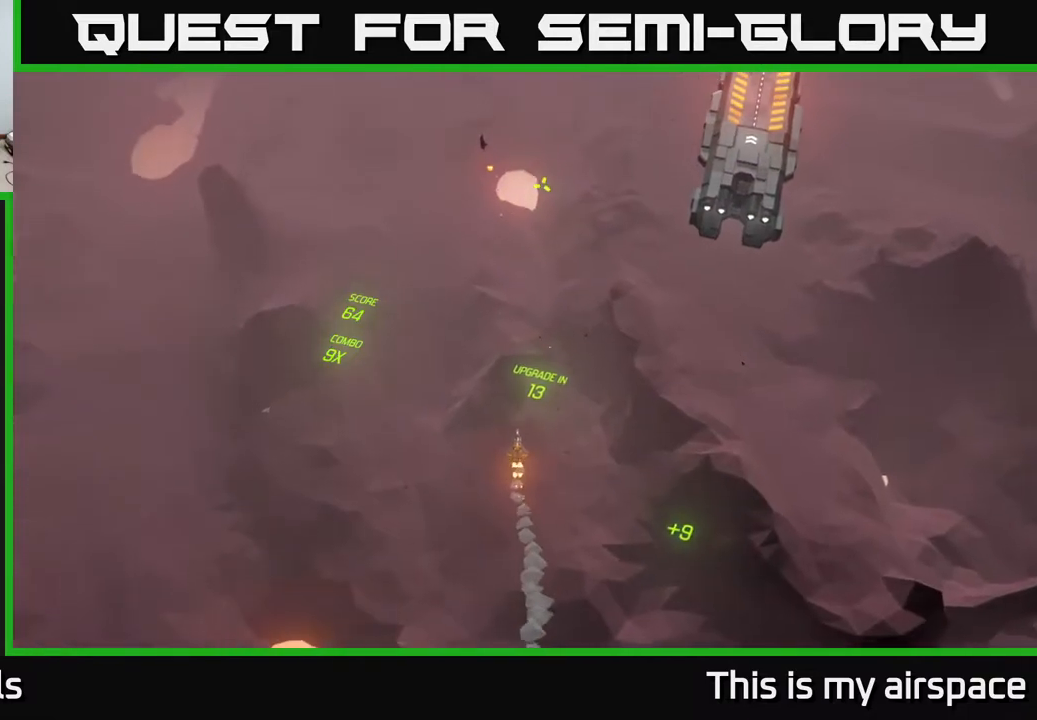
{"buttons": [], "left_stick": "up", "events": []}
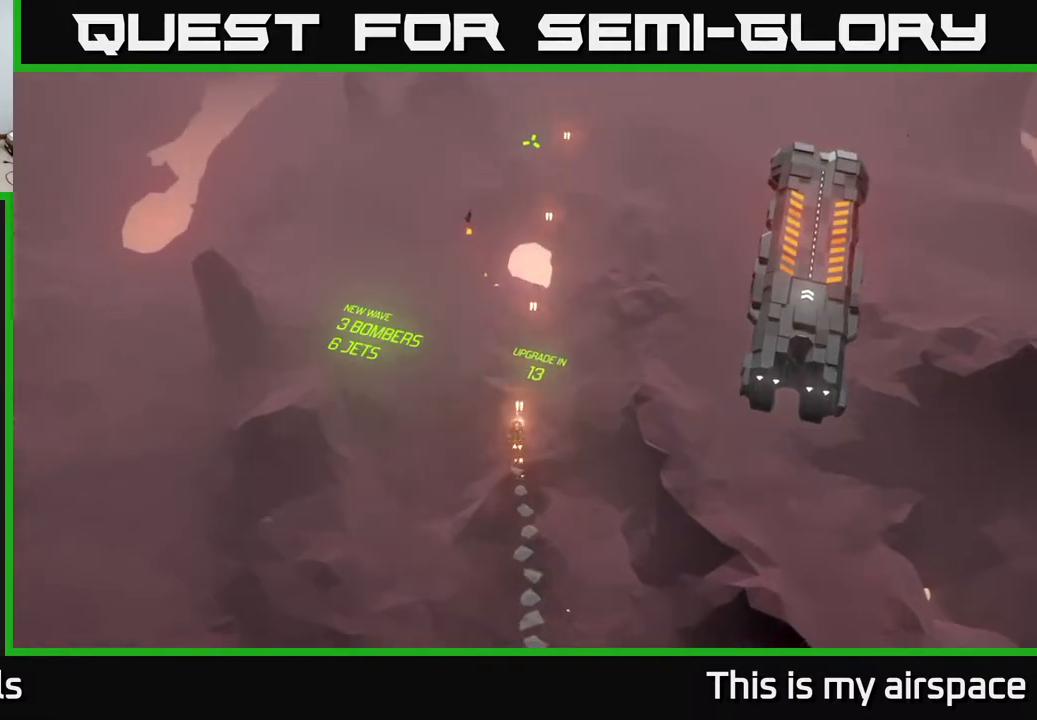
{"buttons": [], "left_stick": "up-right", "events": [[433, "left_stick", "up-right"]]}
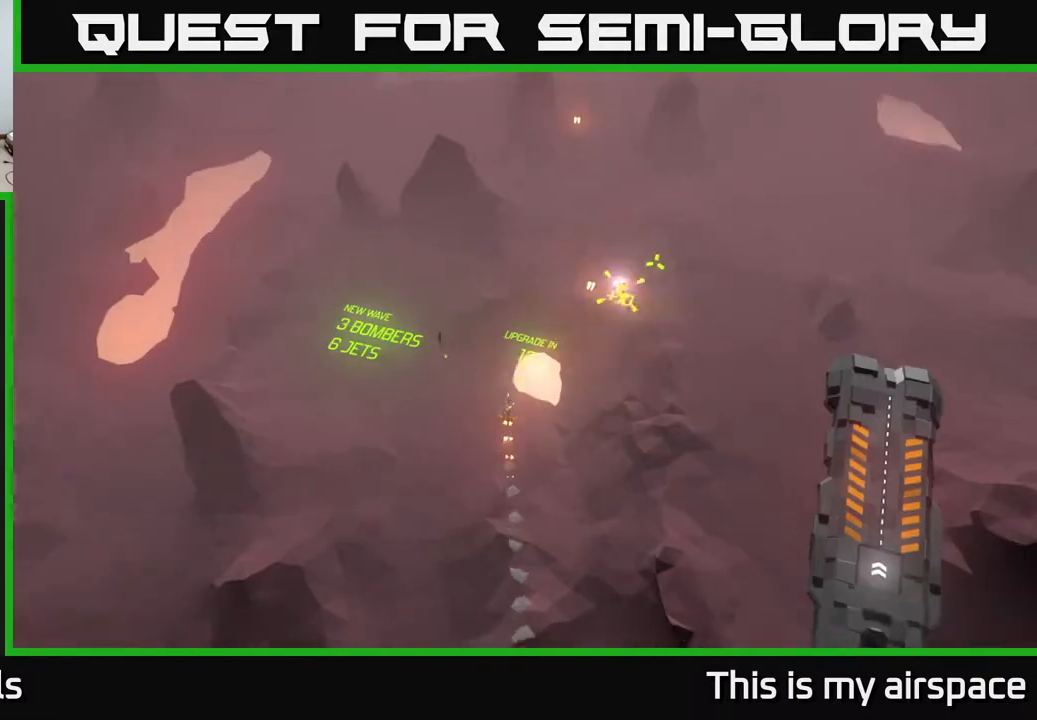
{"buttons": [], "left_stick": "center", "events": [[33, "left_stick", "right"], [383, "left_stick", "center"]]}
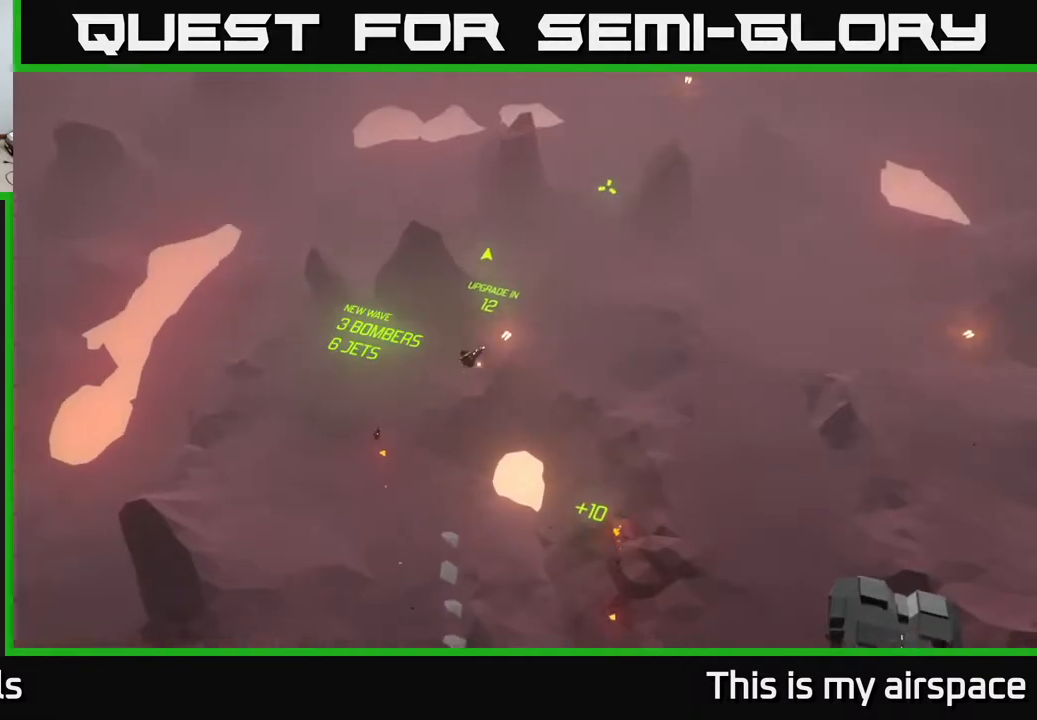
{"buttons": [], "left_stick": "center", "events": []}
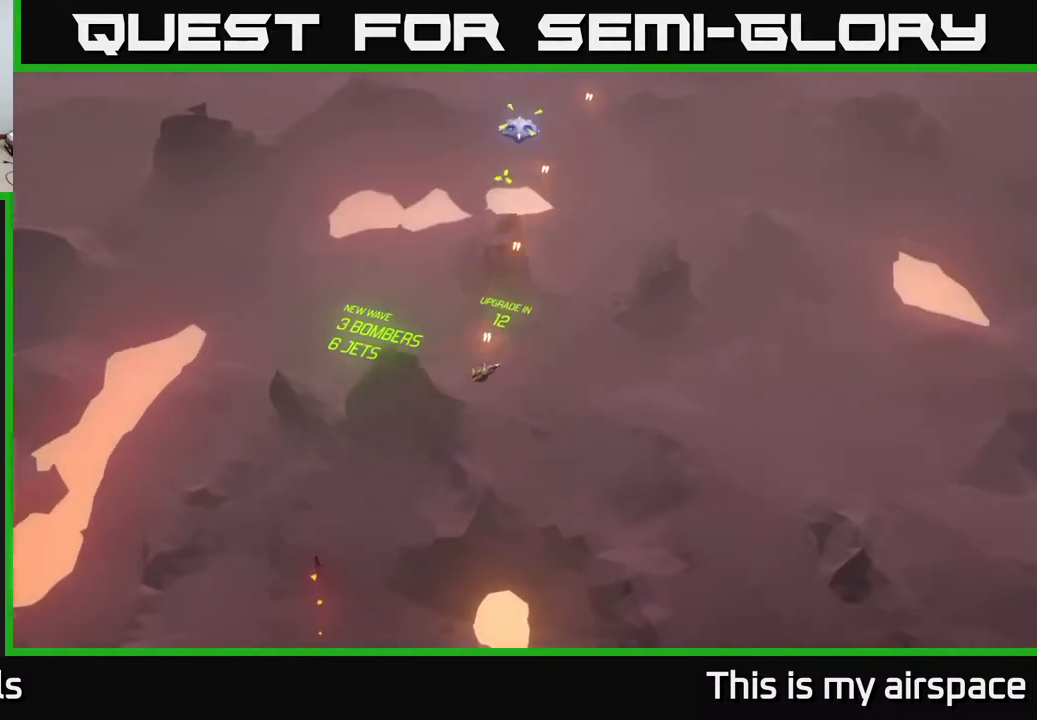
{"buttons": [], "left_stick": "center", "events": []}
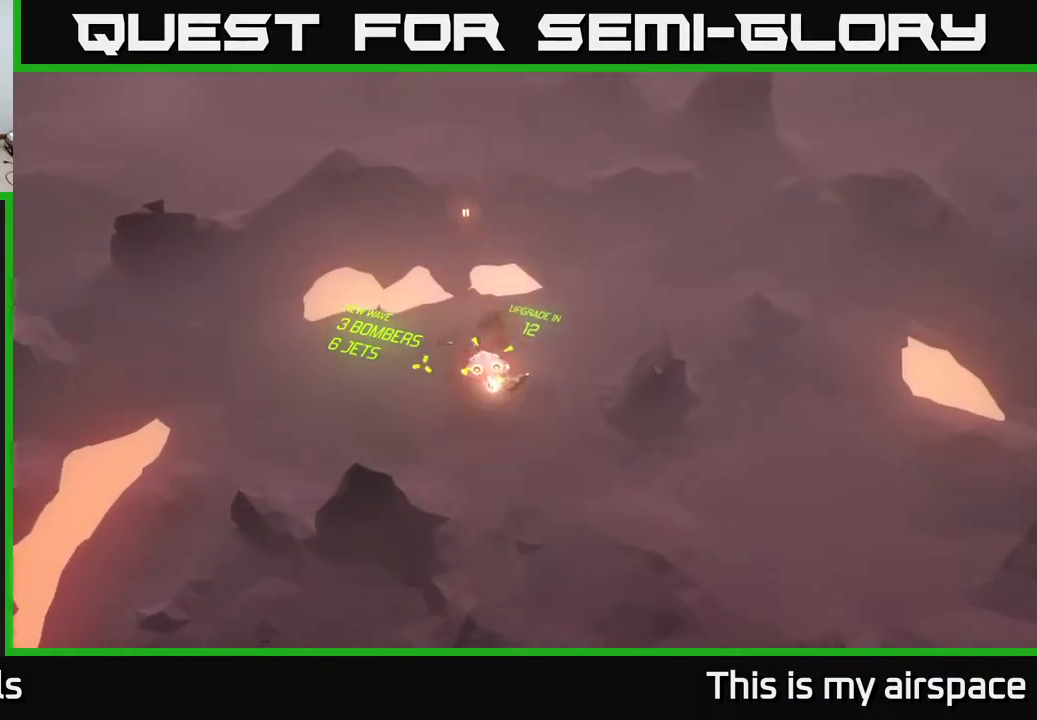
{"buttons": [], "left_stick": "center", "events": [[50, "left_stick", "down-left"], [483, "left_stick", "center"]]}
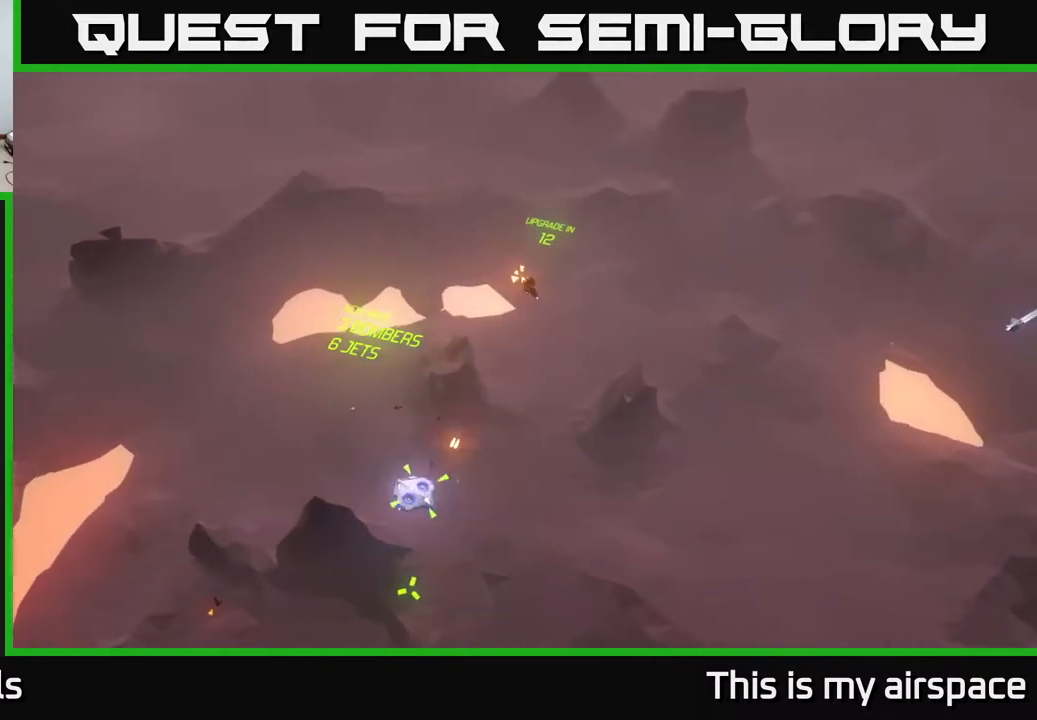
{"buttons": [], "left_stick": "down", "events": [[217, "left_stick", "down"]]}
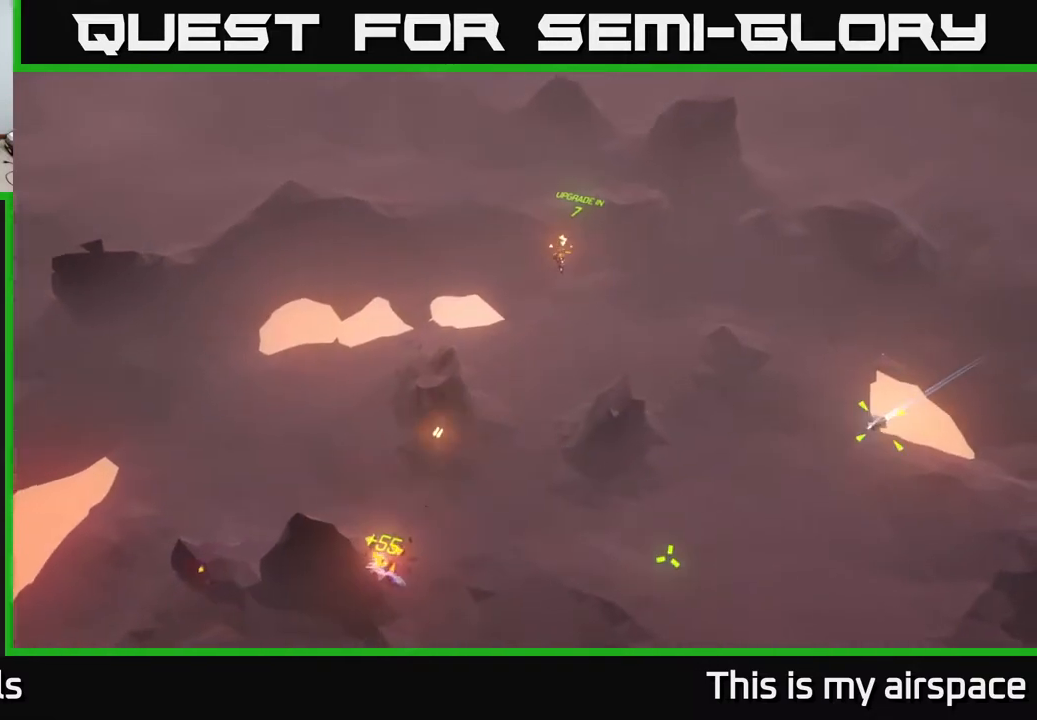
{"buttons": [], "left_stick": "down-left", "events": [[133, "left_stick", "center"], [217, "left_stick", "down-left"]]}
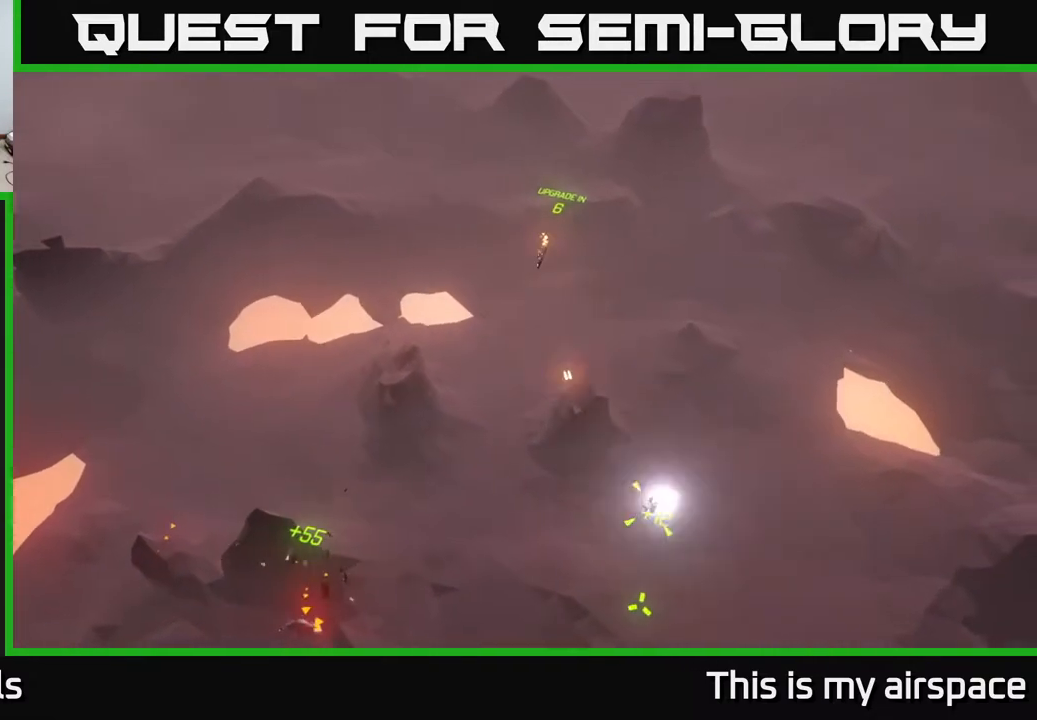
{"buttons": [], "left_stick": "down", "events": [[400, "left_stick", "down"]]}
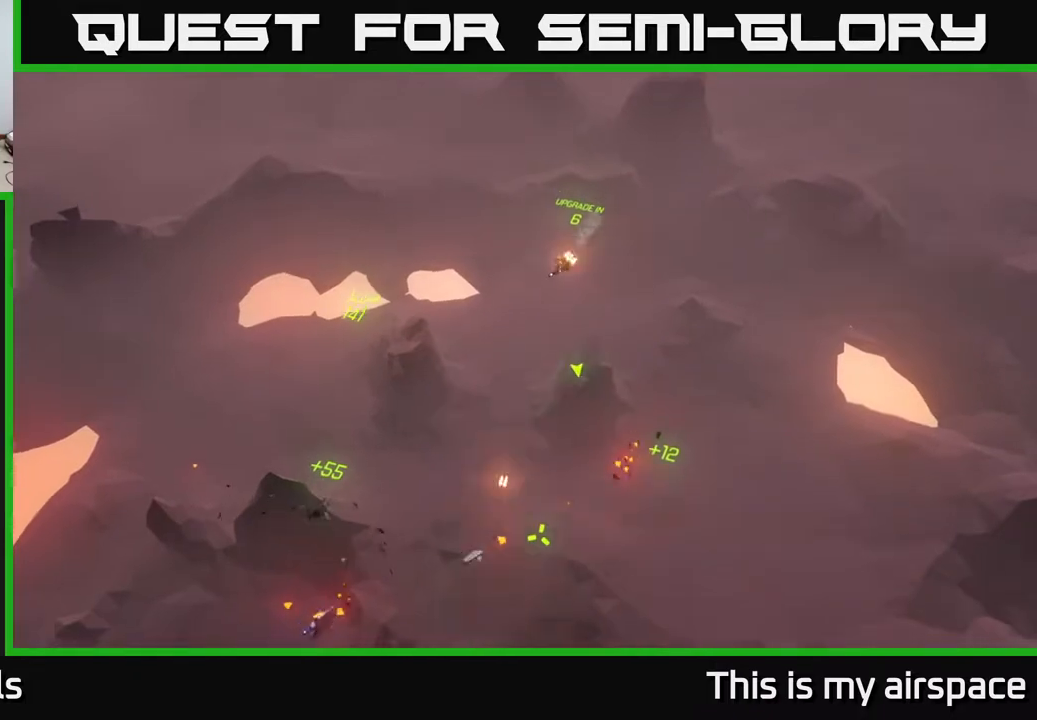
{"buttons": [], "left_stick": "down", "events": [[50, "left_stick", "down-right"], [267, "left_stick", "down"]]}
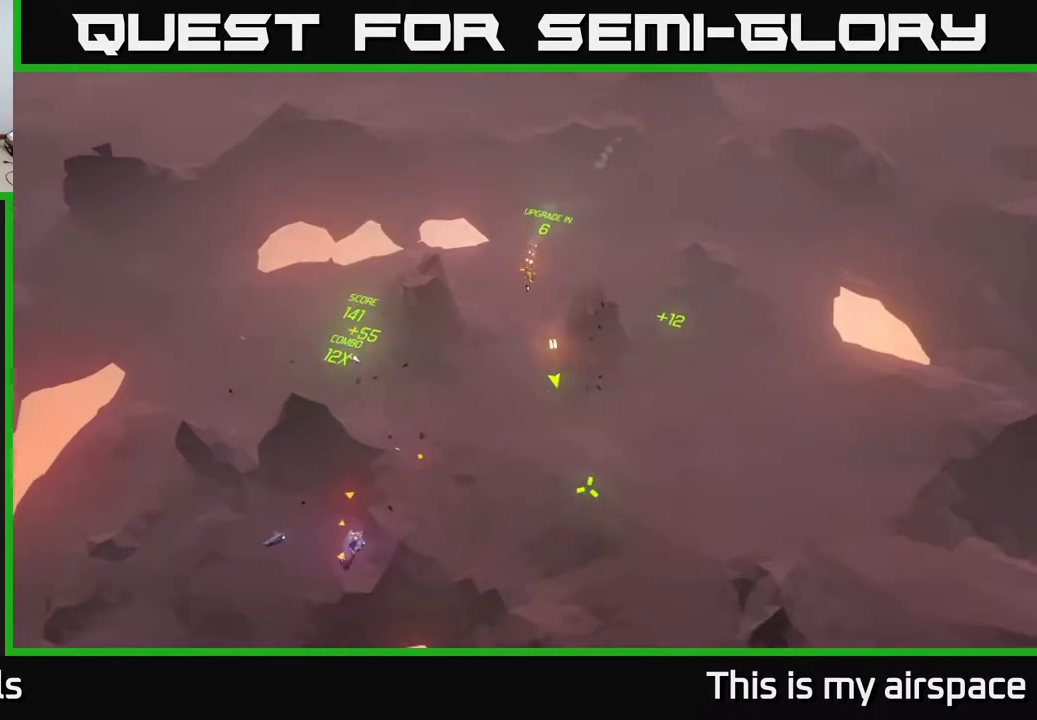
{"buttons": [], "left_stick": "center", "events": [[50, "left_stick", "down-right"], [417, "left_stick", "center"]]}
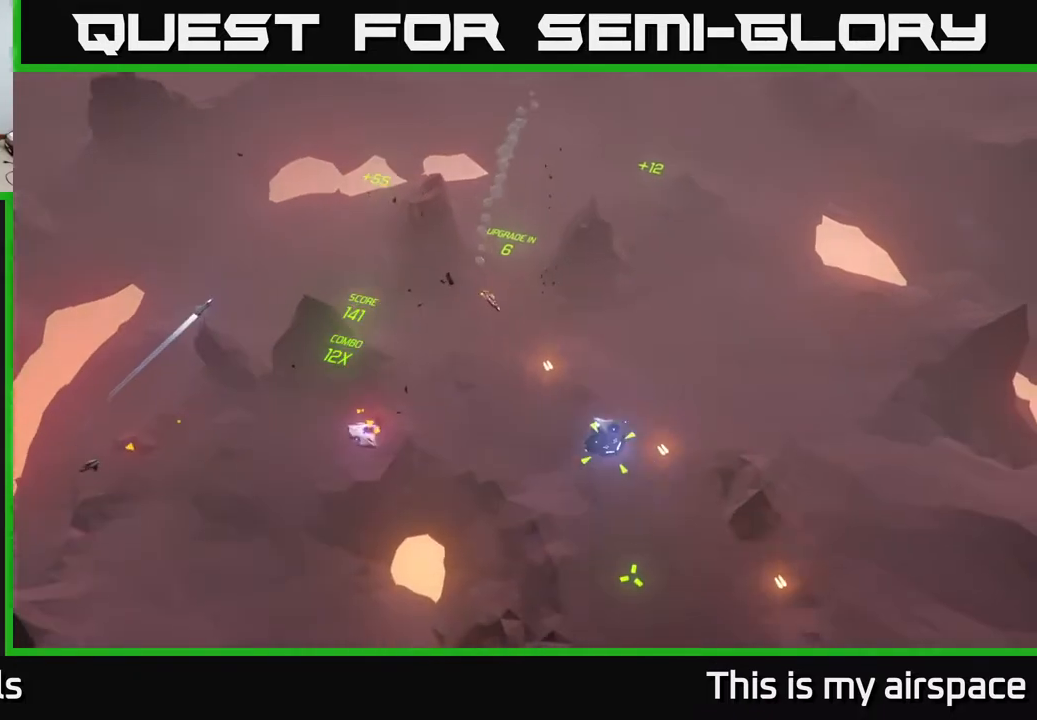
{"buttons": [], "left_stick": "center", "events": []}
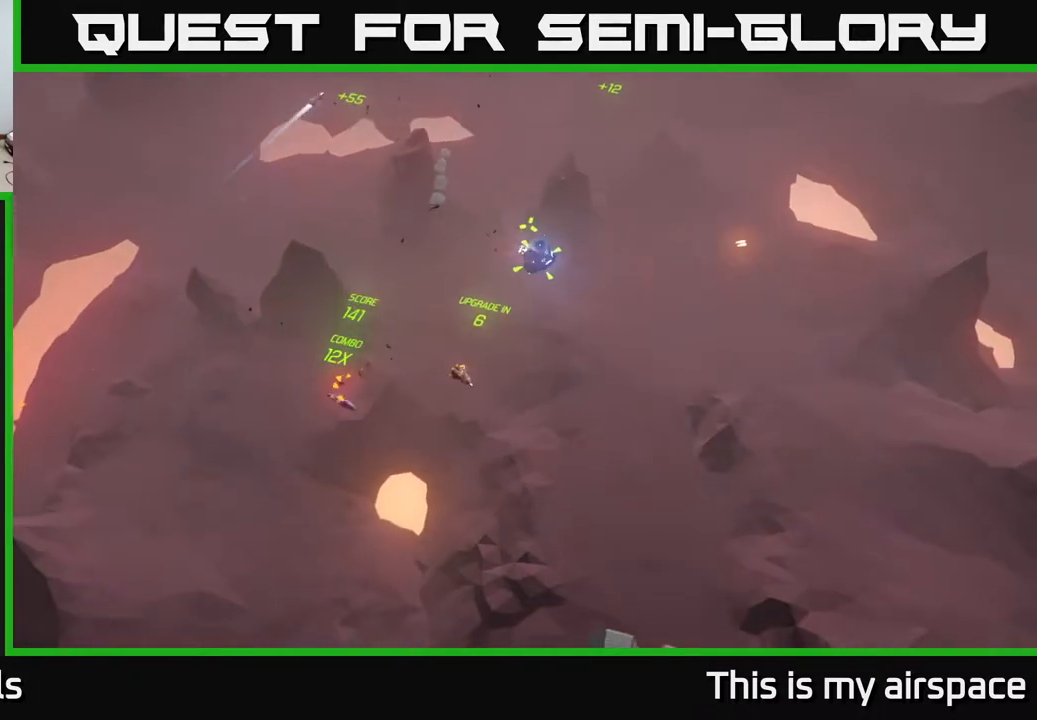
{"buttons": [], "left_stick": "center", "events": []}
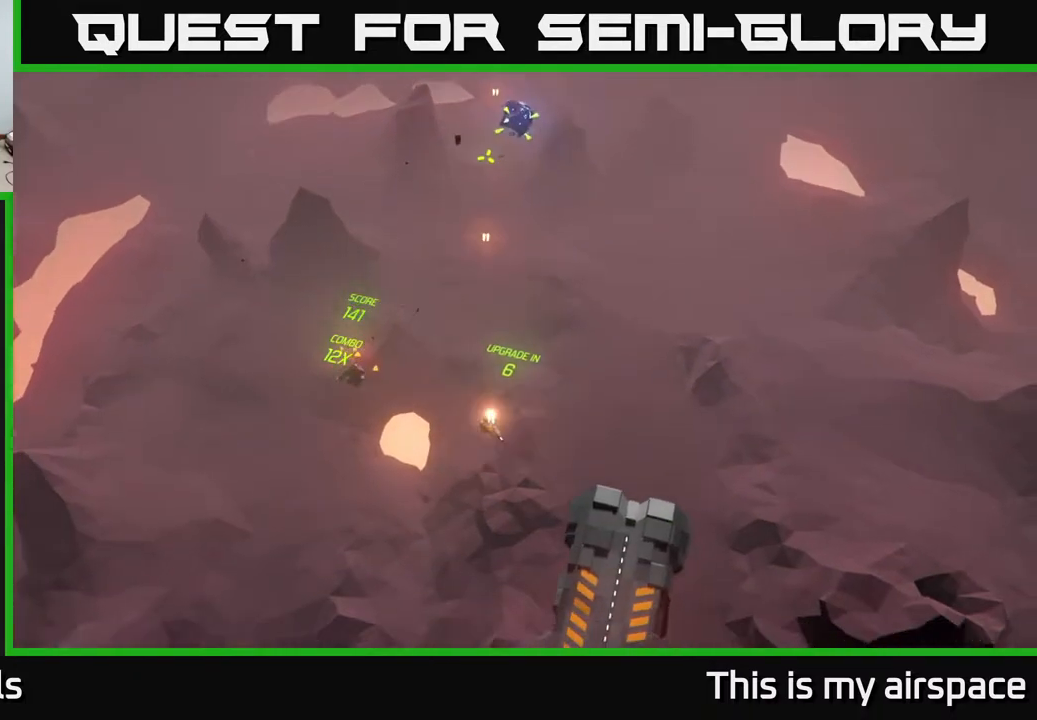
{"buttons": [], "left_stick": "up", "events": [[417, "left_stick", "up"]]}
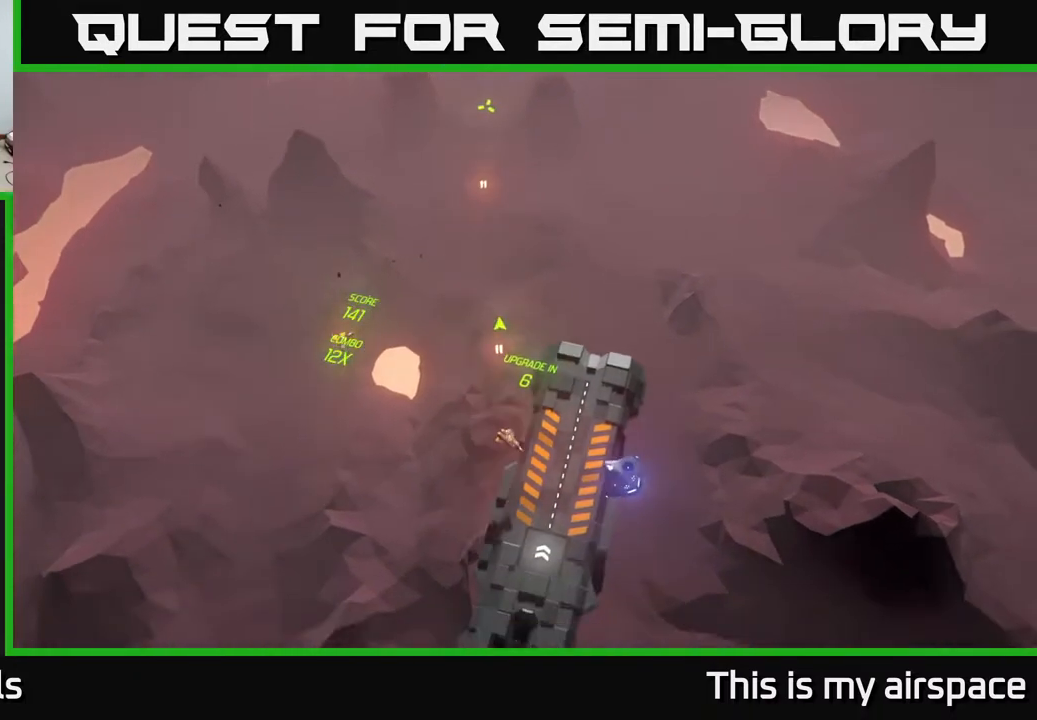
{"buttons": [], "left_stick": "center", "events": [[400, "left_stick", "center"]]}
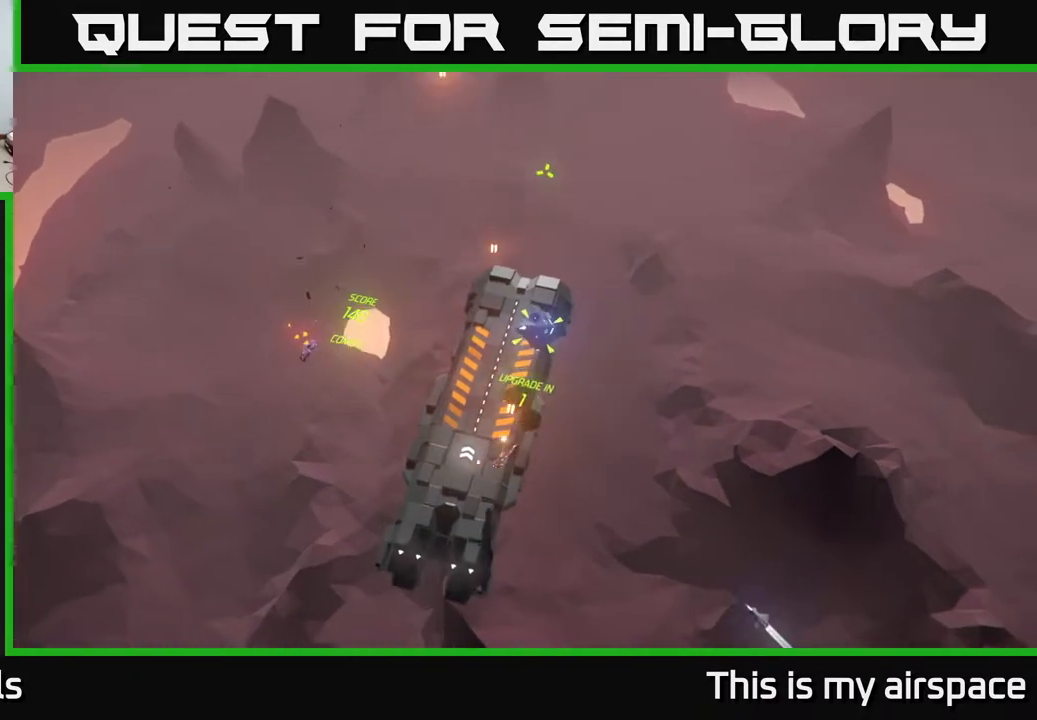
{"buttons": [], "left_stick": "up-left", "events": [[100, "left_stick", "up"], [383, "left_stick", "up-left"]]}
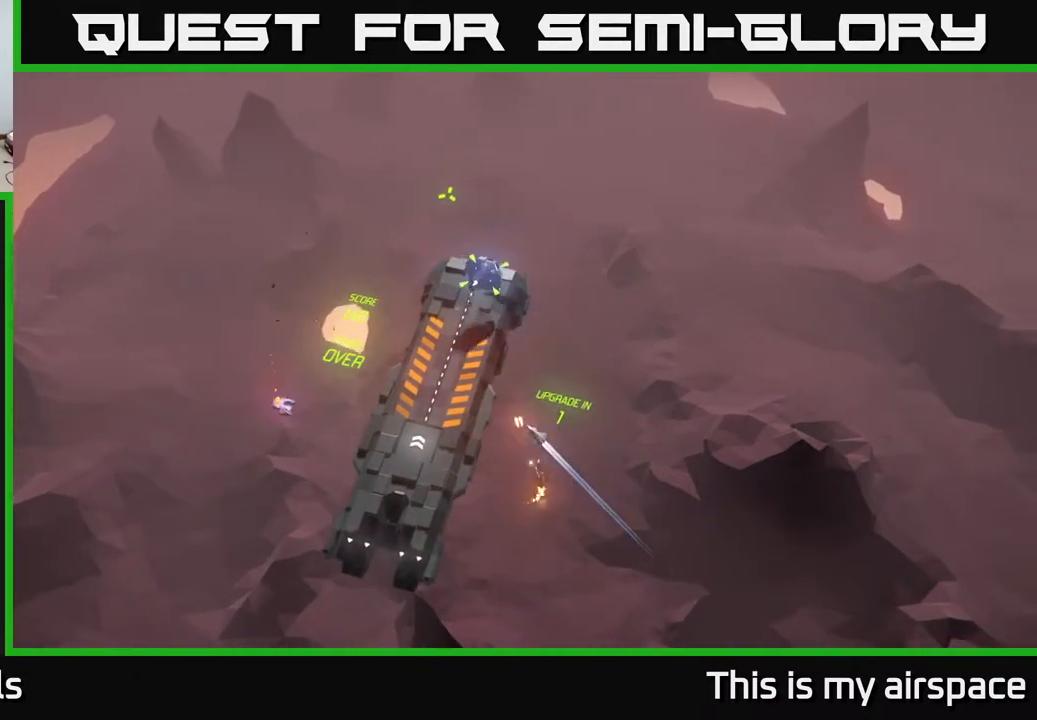
{"buttons": [], "left_stick": "up", "events": [[17, "left_stick", "center"], [317, "left_stick", "up"]]}
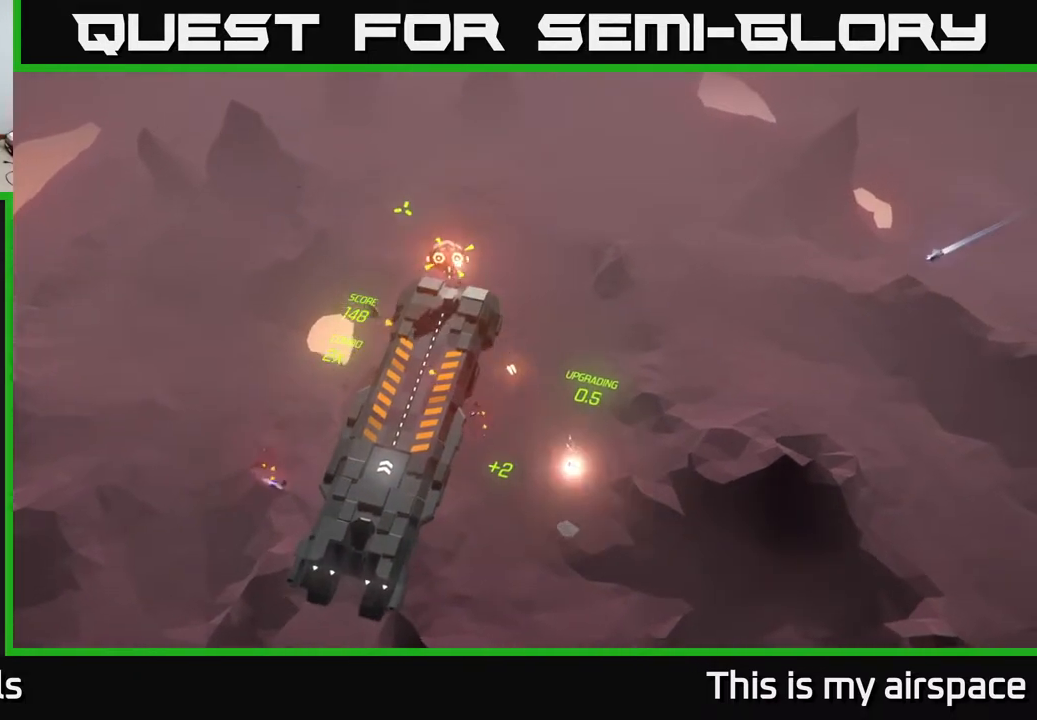
{"buttons": [], "left_stick": "center", "events": [[33, "left_stick", "center"], [300, "left_stick", "up"], [467, "left_stick", "center"]]}
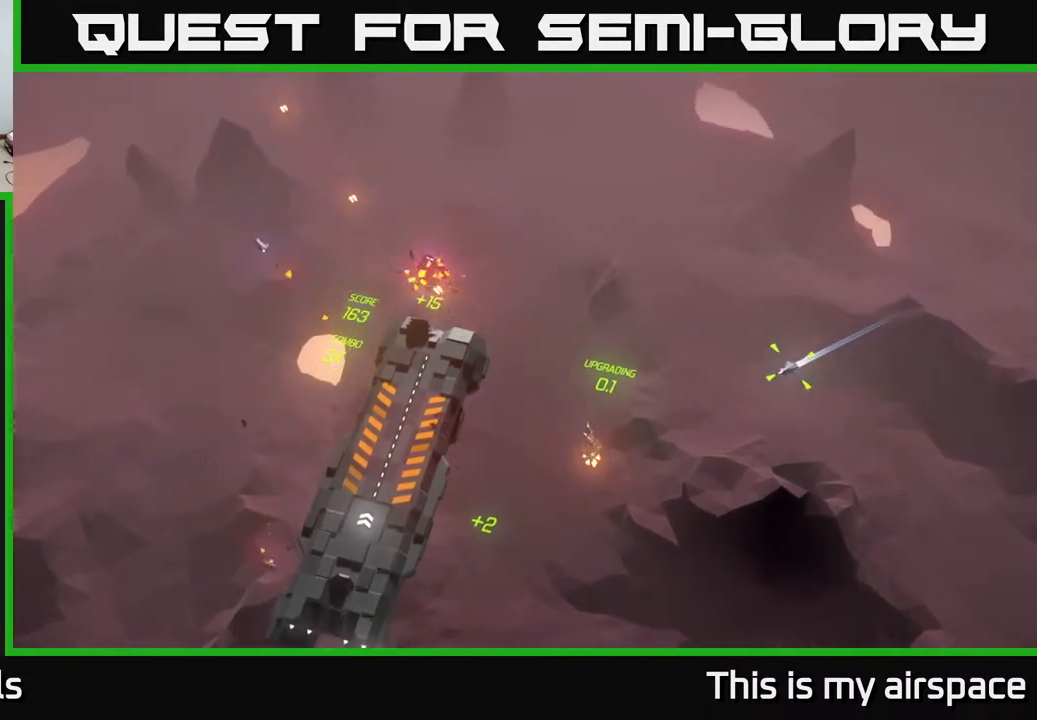
{"buttons": [], "left_stick": "down-left", "events": [[350, "left_stick", "down-left"]]}
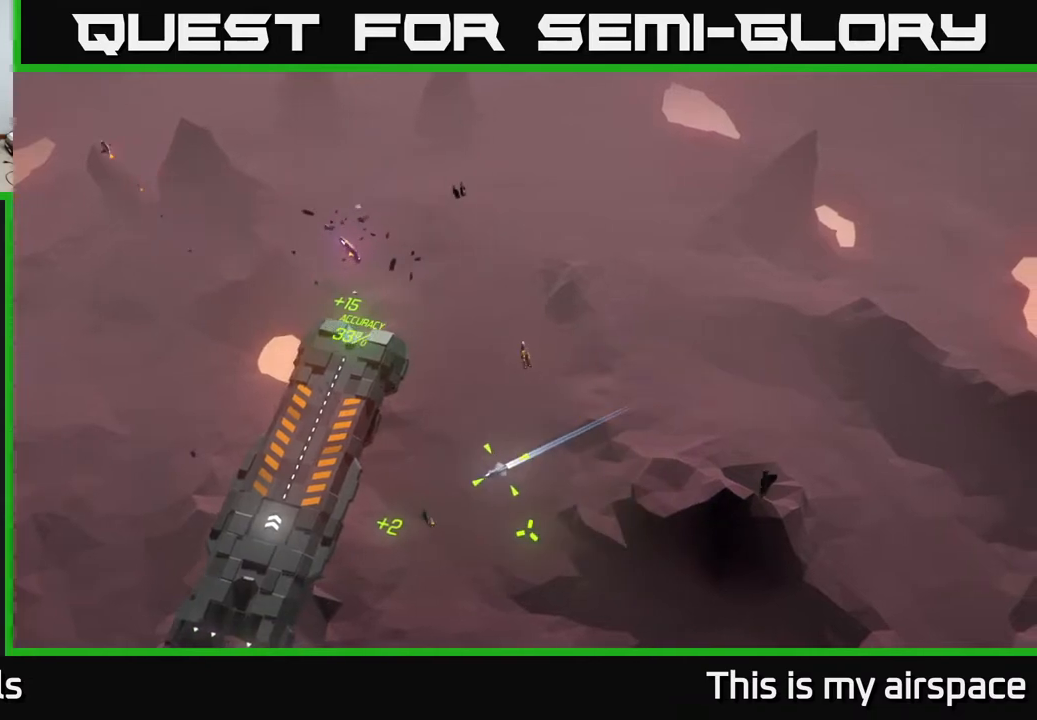
{"buttons": [], "left_stick": "center", "events": [[17, "left_stick", "left"], [167, "left_stick", "down-left"], [467, "left_stick", "center"]]}
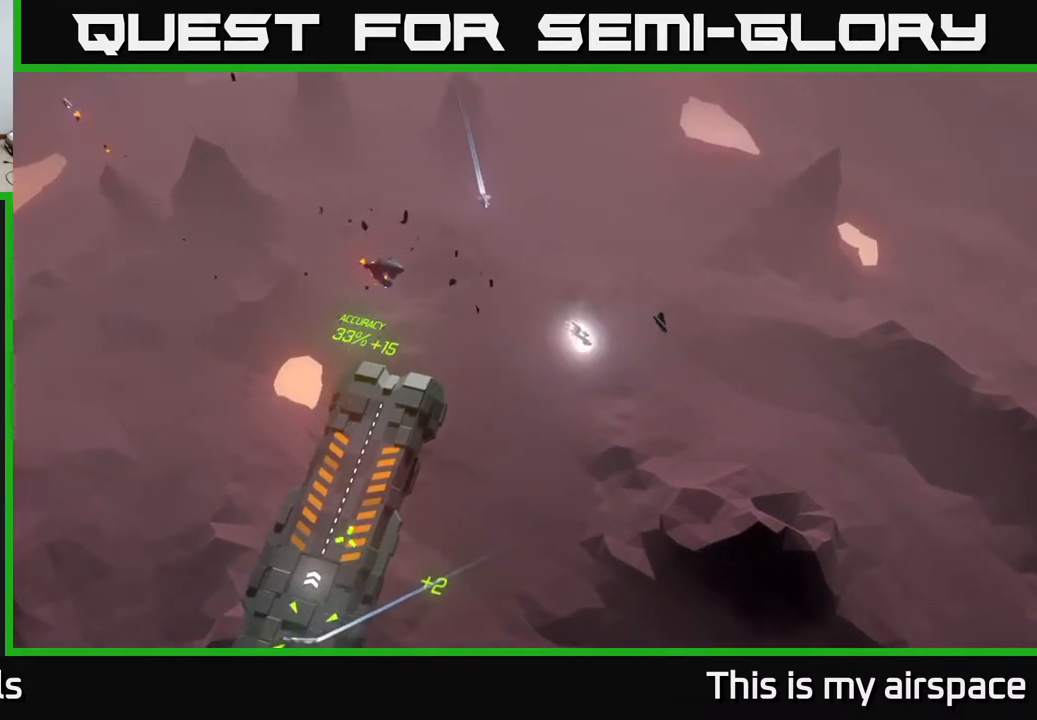
{"buttons": [], "left_stick": "left", "events": [[150, "left_stick", "down-left"], [350, "left_stick", "left"]]}
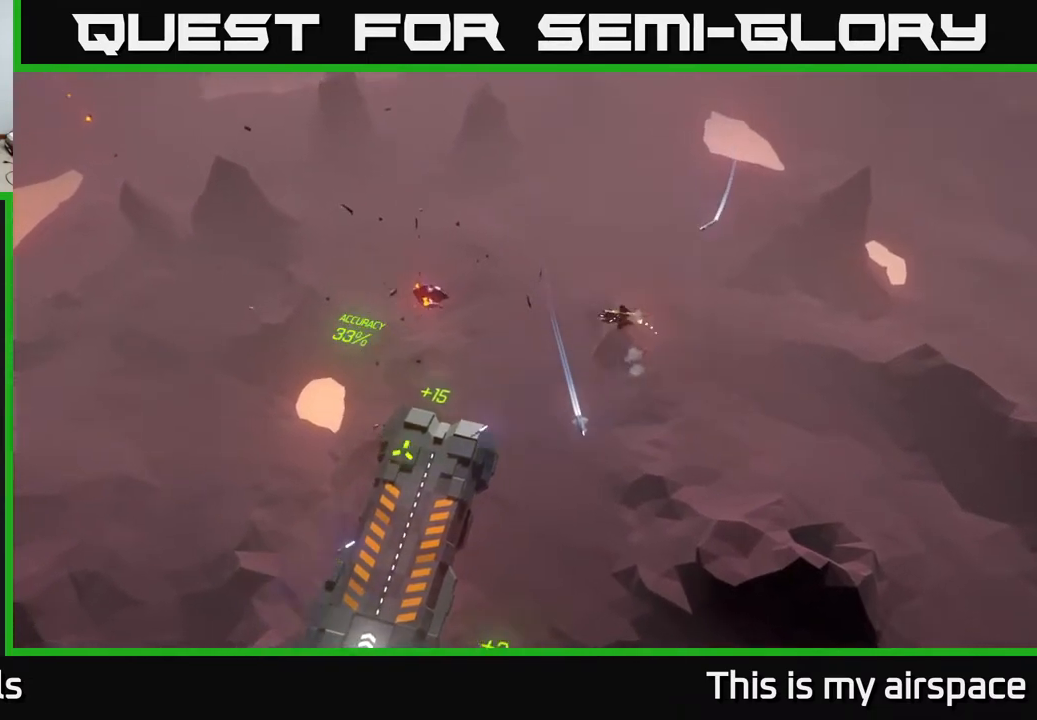
{"buttons": [], "left_stick": "down-left", "events": [[200, "left_stick", "center"], [450, "left_stick", "down-left"]]}
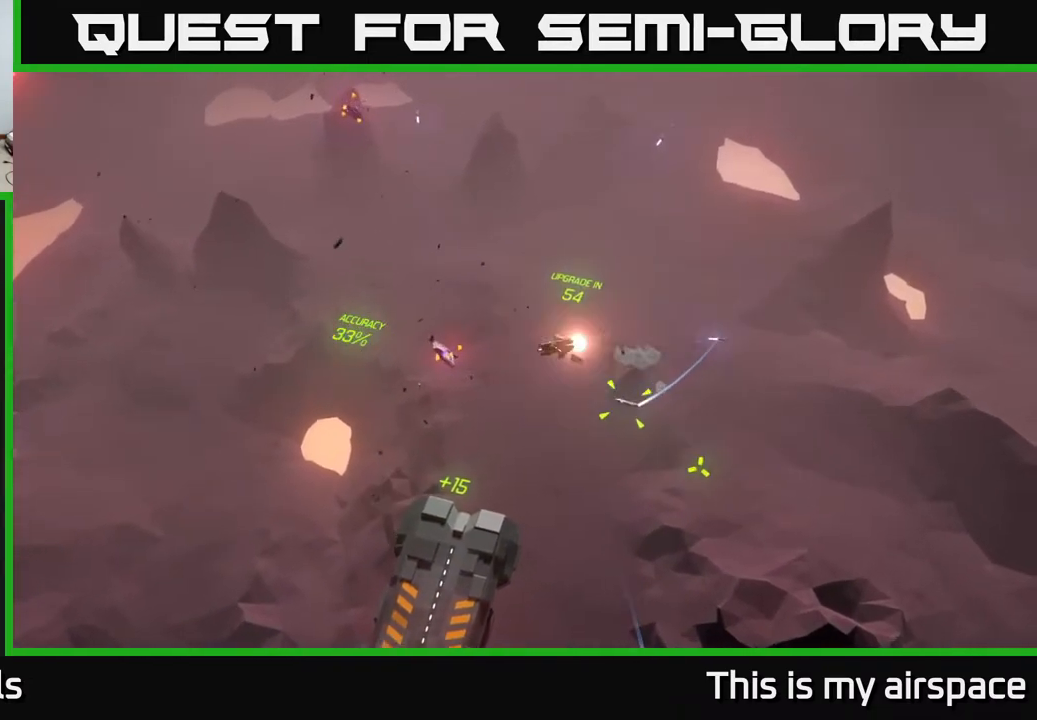
{"buttons": [], "left_stick": "down-left", "events": [[133, "left_stick", "left"], [233, "left_stick", "center"], [417, "left_stick", "down-left"]]}
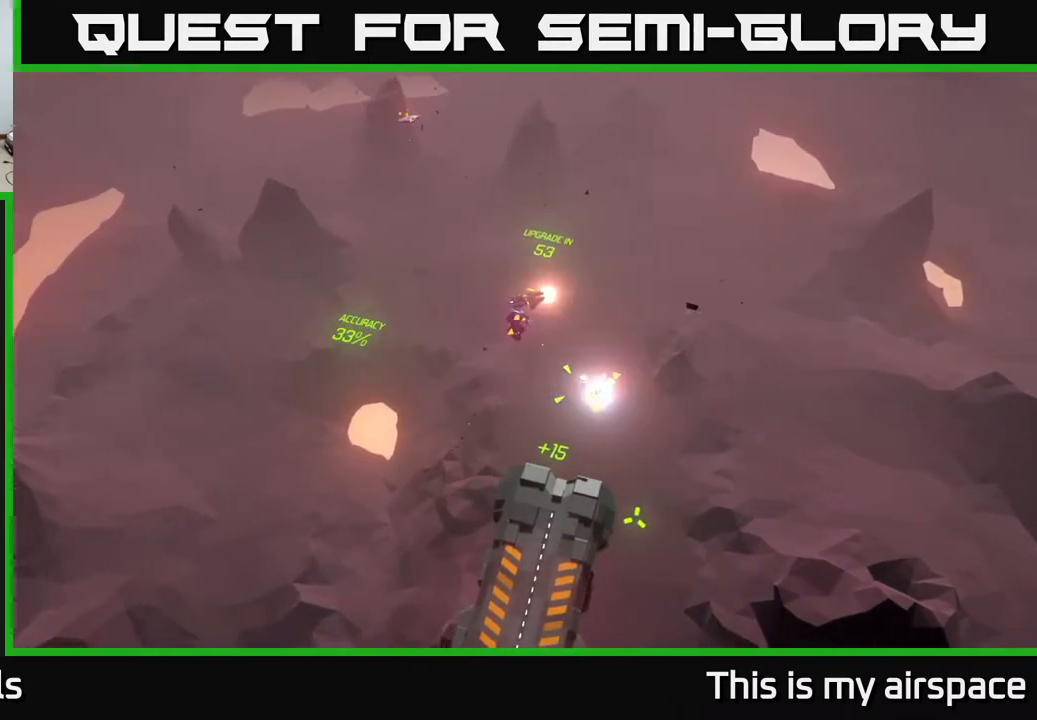
{"buttons": [], "left_stick": "down-right", "events": [[133, "left_stick", "center"], [250, "left_stick", "down"], [417, "left_stick", "down-right"]]}
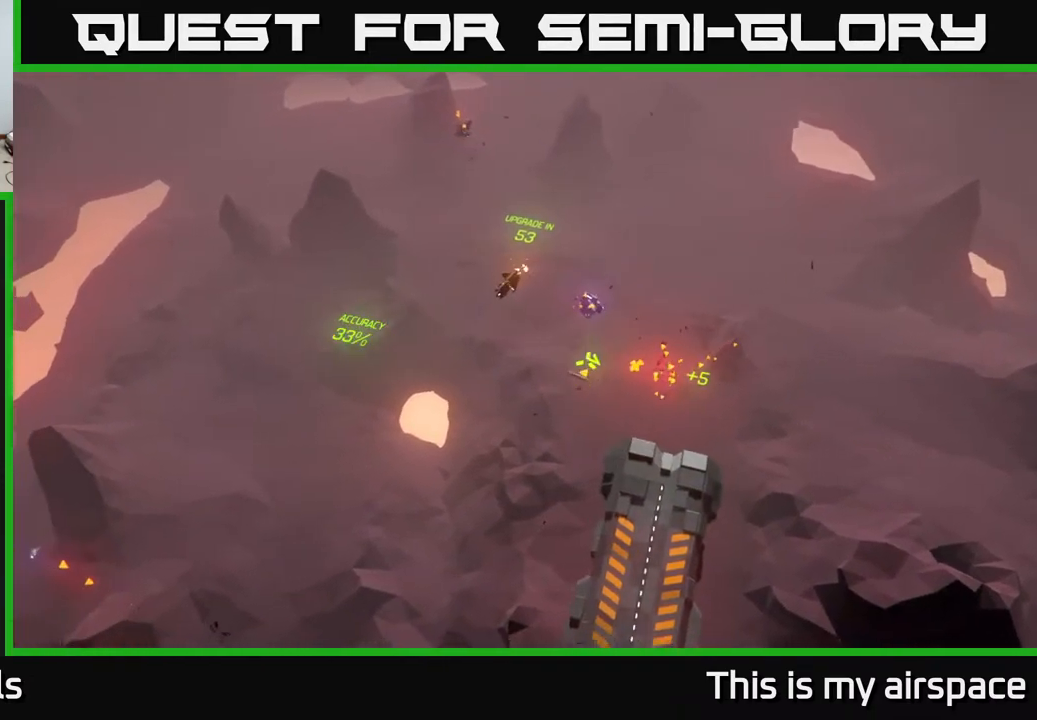
{"buttons": [], "left_stick": "right", "events": [[267, "left_stick", "center"], [350, "left_stick", "right"]]}